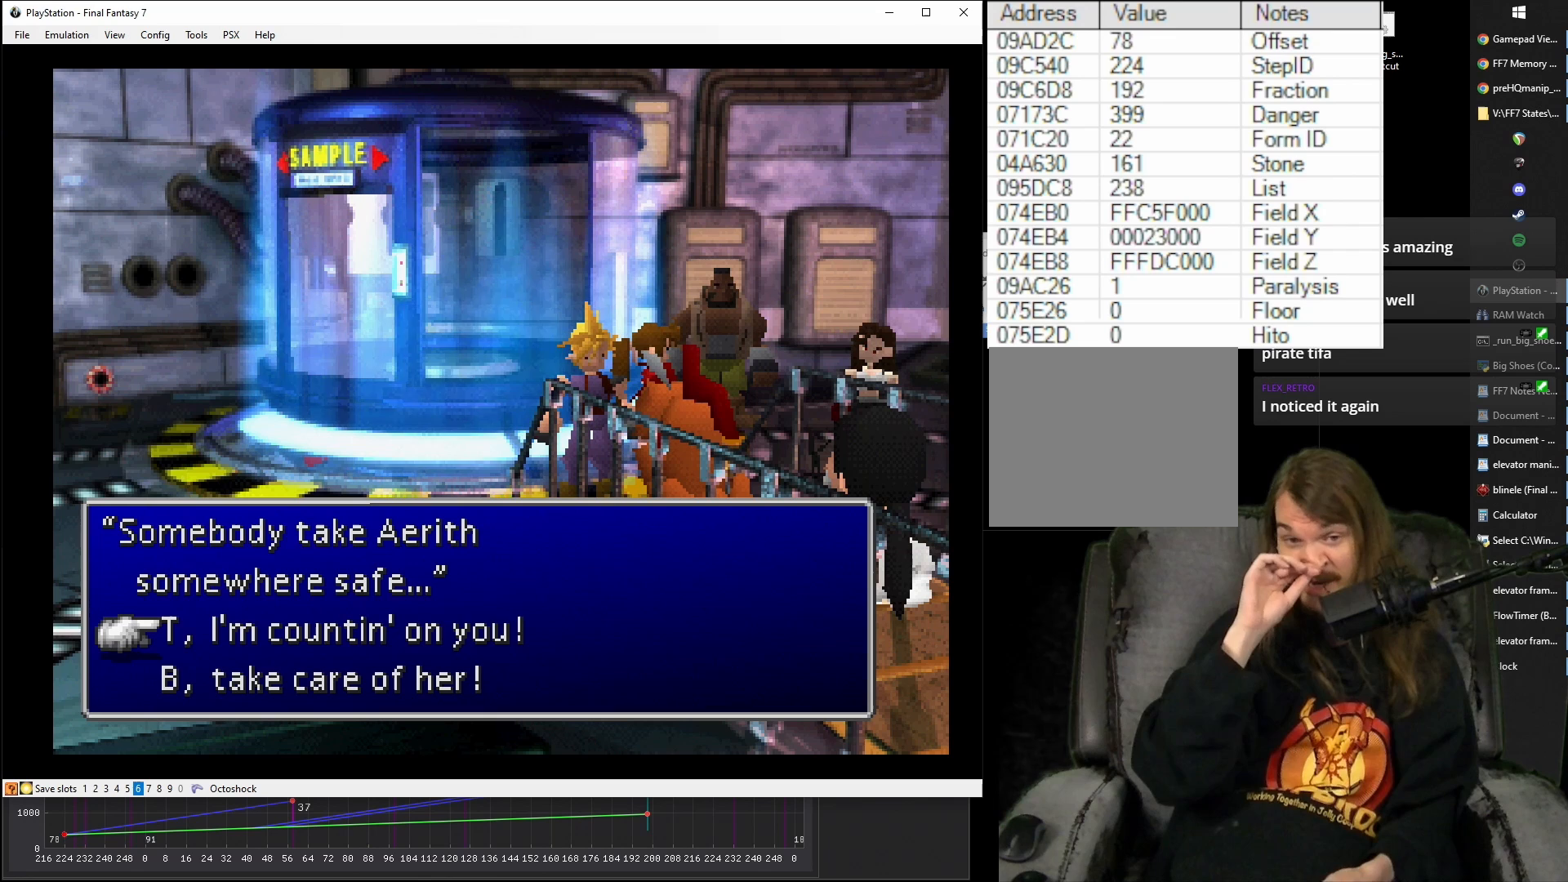
Gameplay with a controller (PlayStation layout); each line is a JSON object with the inputs held at the frame after it. "events" lists button and stick changes between this image and that frame as [ms after this image, input, new state], when the widget could be followed in between. Not read: L3 R3 left_stick right_stick.
{"buttons": [], "events": []}
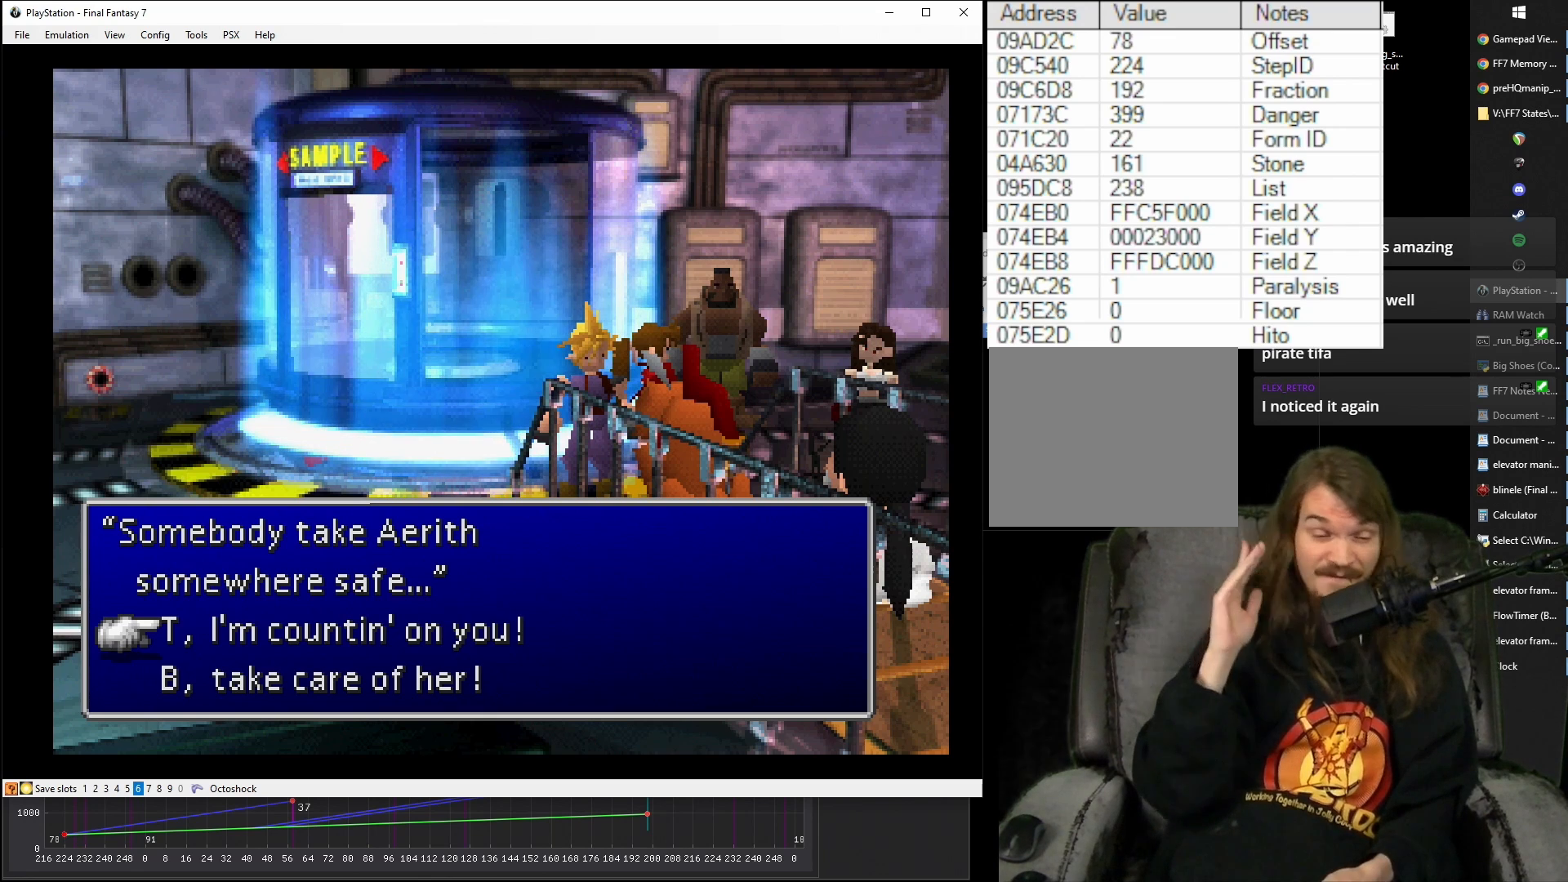
{"buttons": [], "events": []}
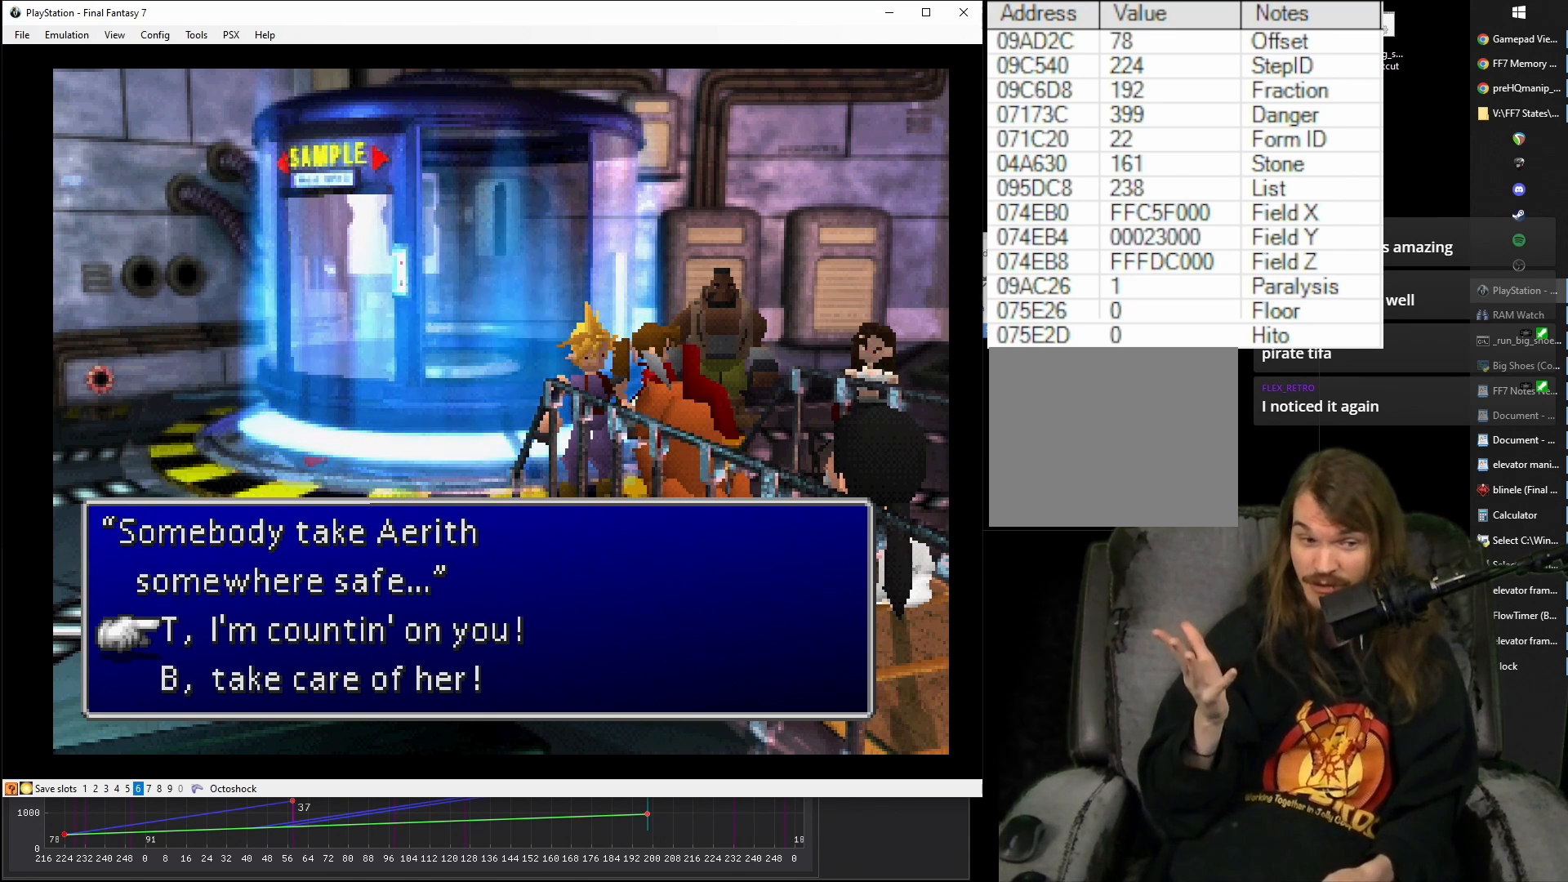
{"buttons": [], "events": []}
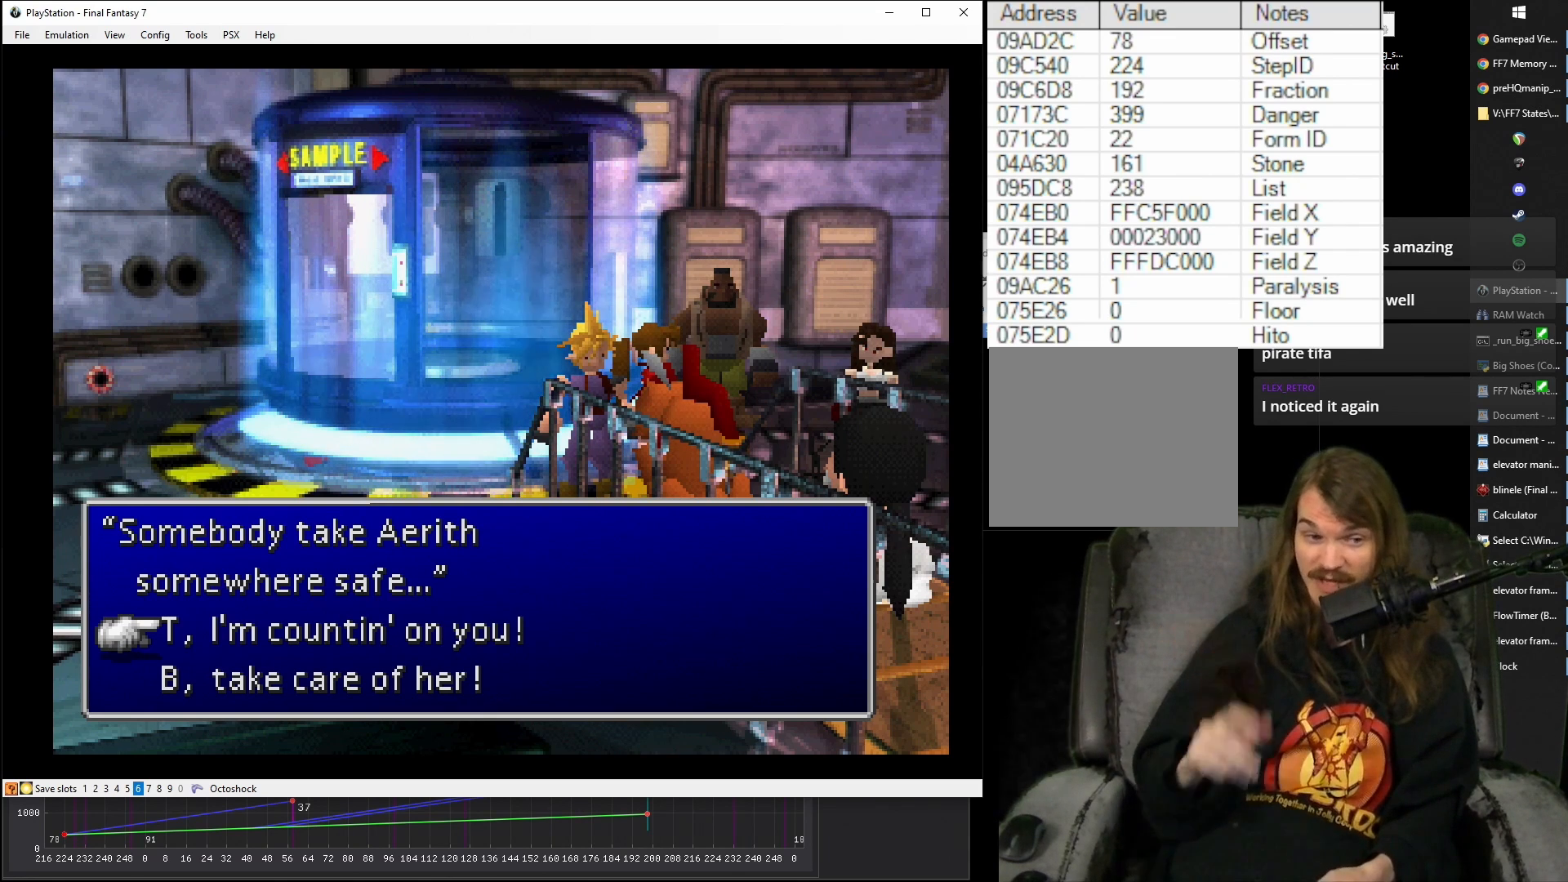
{"buttons": ["DPAD_DOWN"], "events": [[450, "DPAD_DOWN", "down"]]}
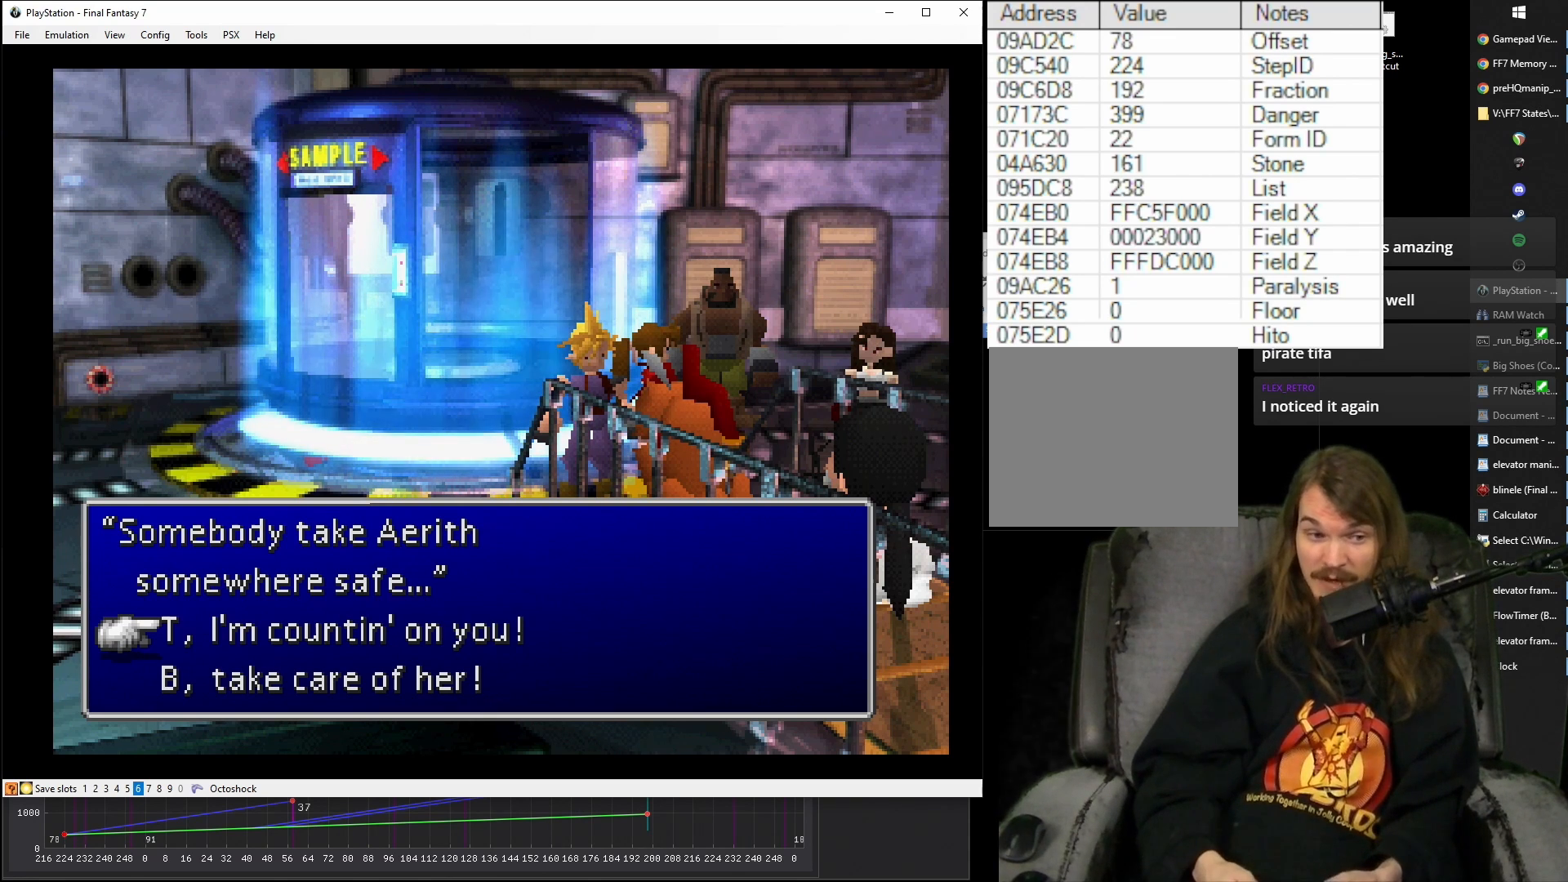
{"buttons": [], "events": [[33, "DPAD_DOWN", "up"]]}